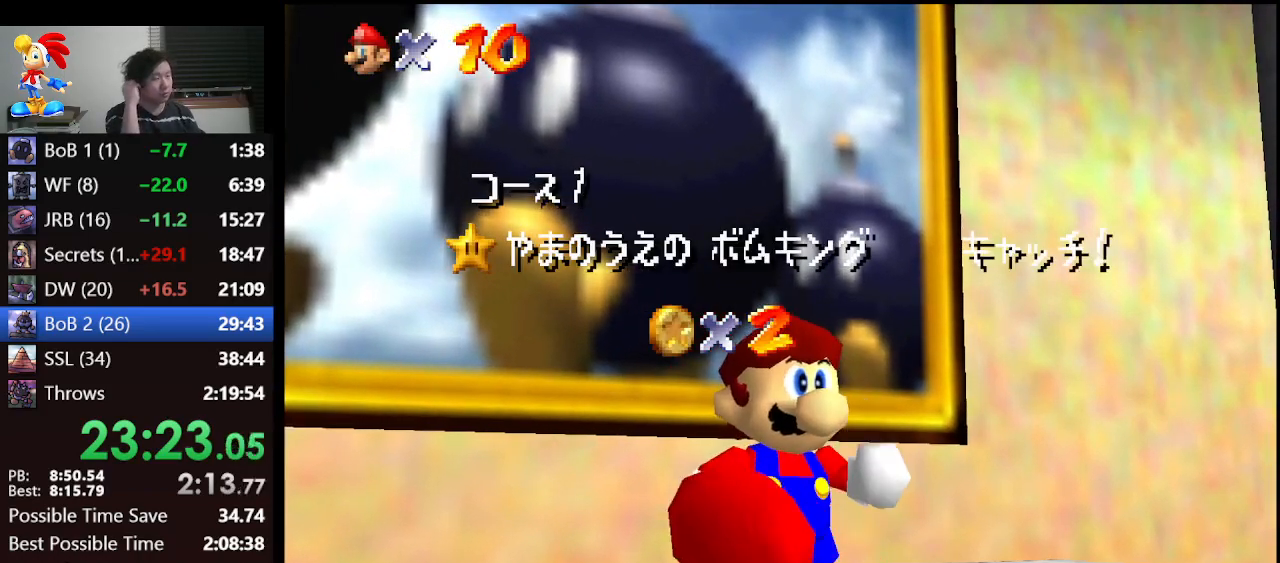
Gameplay with a controller (Nintendo layout); each line is a JSON object with the inputs held at the frame after it. "events" lists button and stick changes between this image and that frame as [ms after this image, input, new state], when the widget could be followed in between. Not read: L1 L3 R3.
{"buttons": [], "left_stick": "down", "events": [[200, "left_stick", "down"]]}
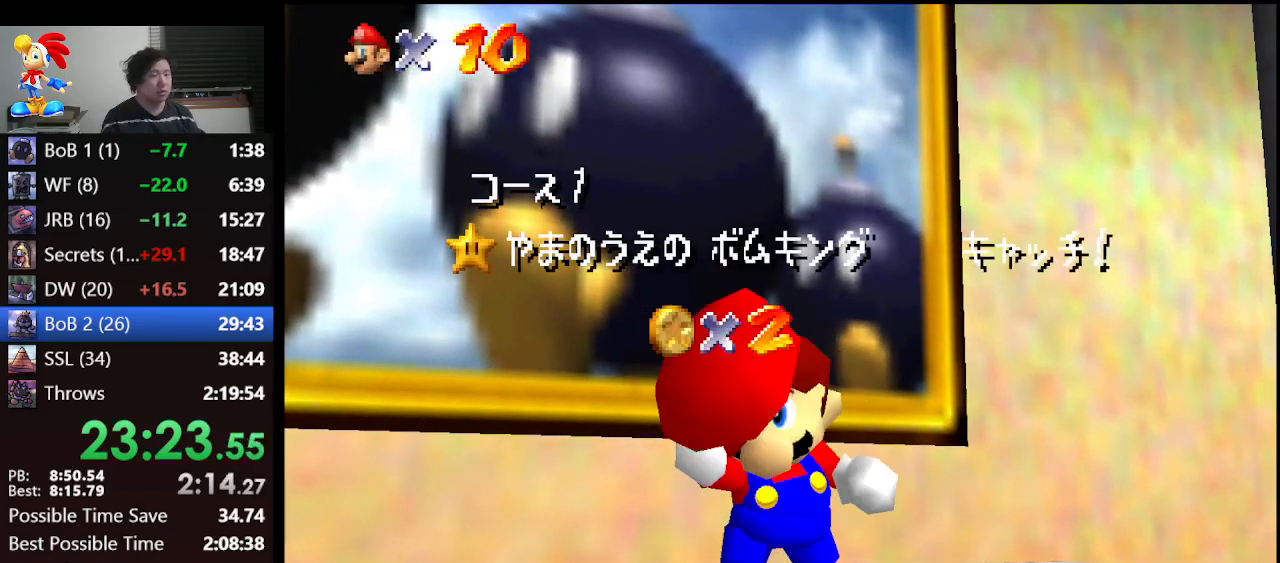
{"buttons": [], "left_stick": "down", "events": []}
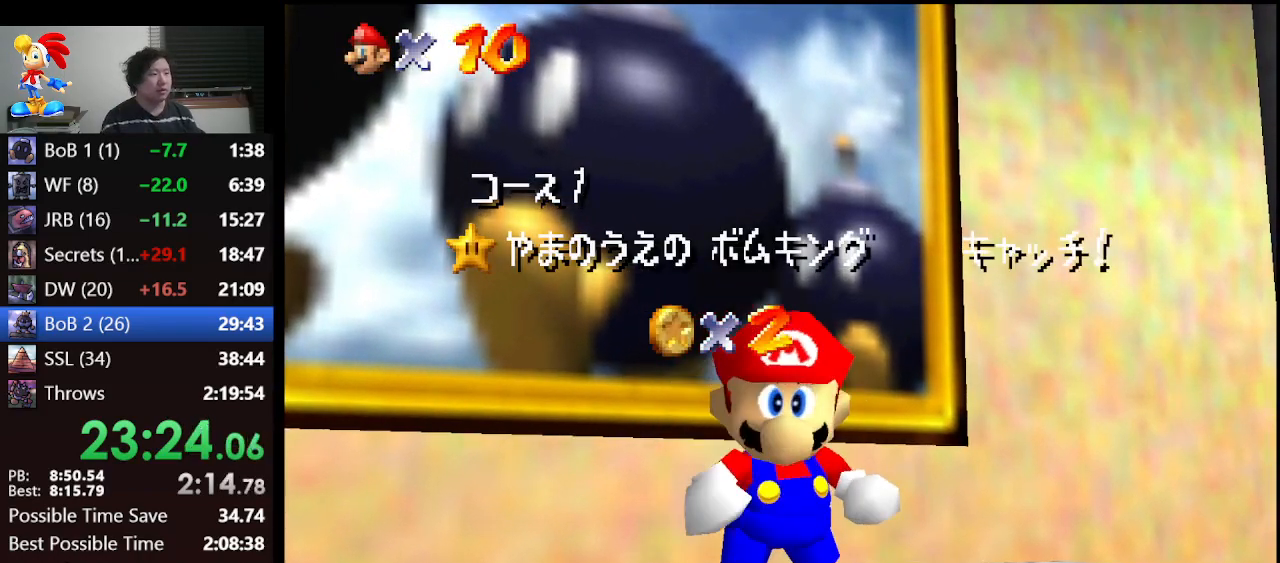
{"buttons": [], "left_stick": "down", "events": []}
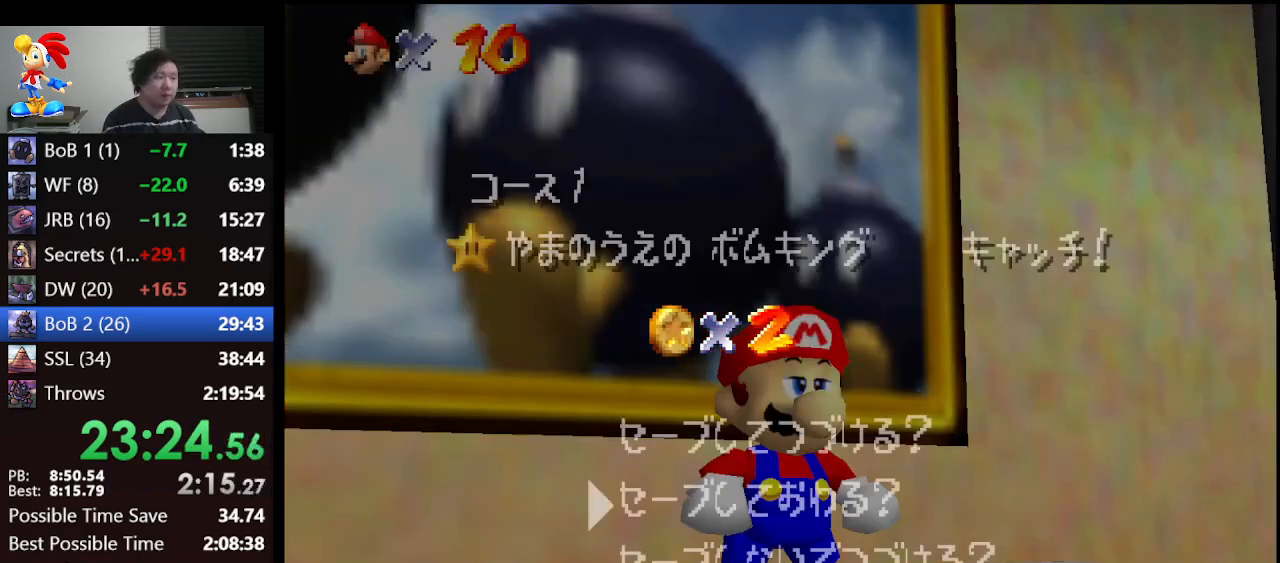
{"buttons": ["A"], "left_stick": "center", "events": [[400, "A", "down"], [400, "left_stick", "center"]]}
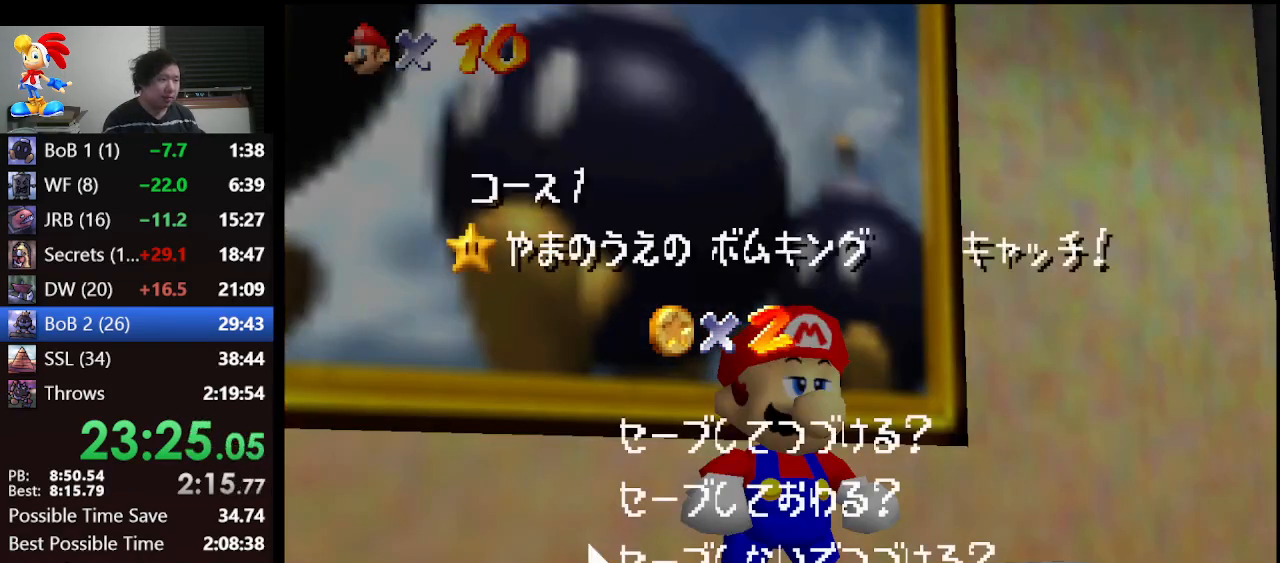
{"buttons": [], "left_stick": "up", "events": [[33, "A", "up"], [33, "left_stick", "up"], [367, "A", "down"], [467, "A", "up"]]}
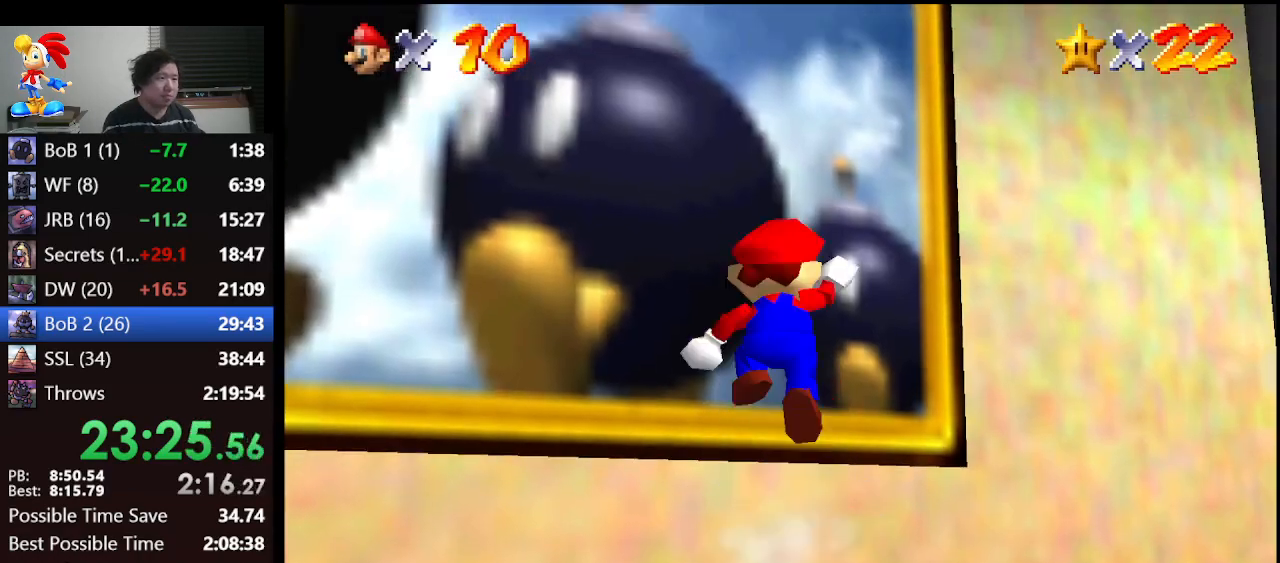
{"buttons": [], "left_stick": "up", "events": [[67, "B", "down"], [200, "B", "up"]]}
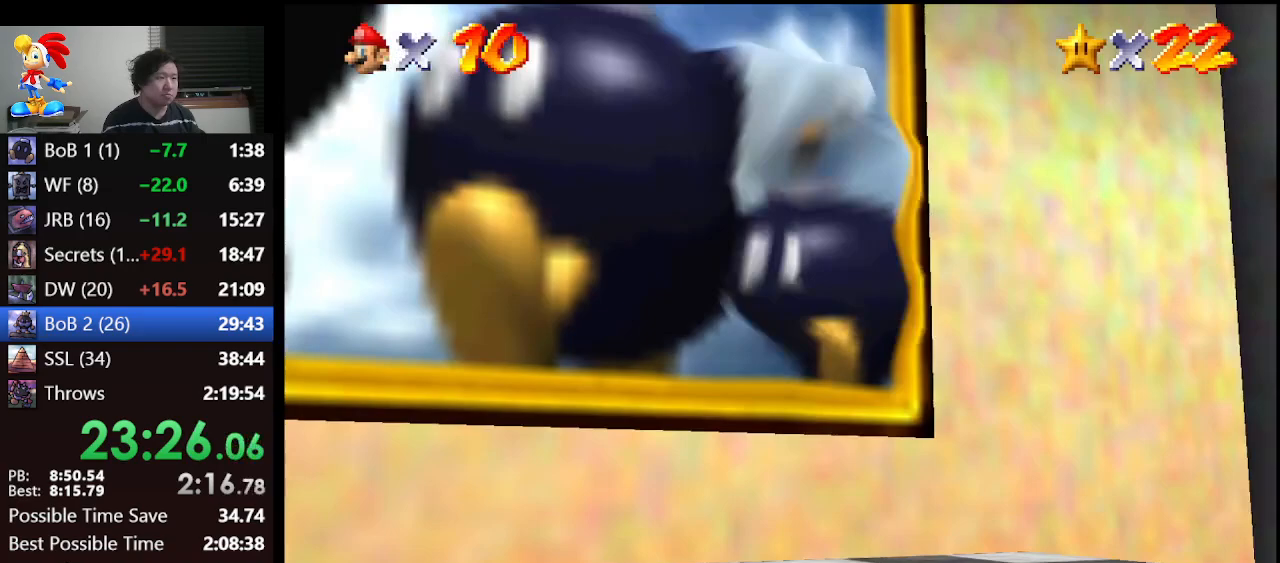
{"buttons": [], "left_stick": "center", "events": [[333, "left_stick", "center"]]}
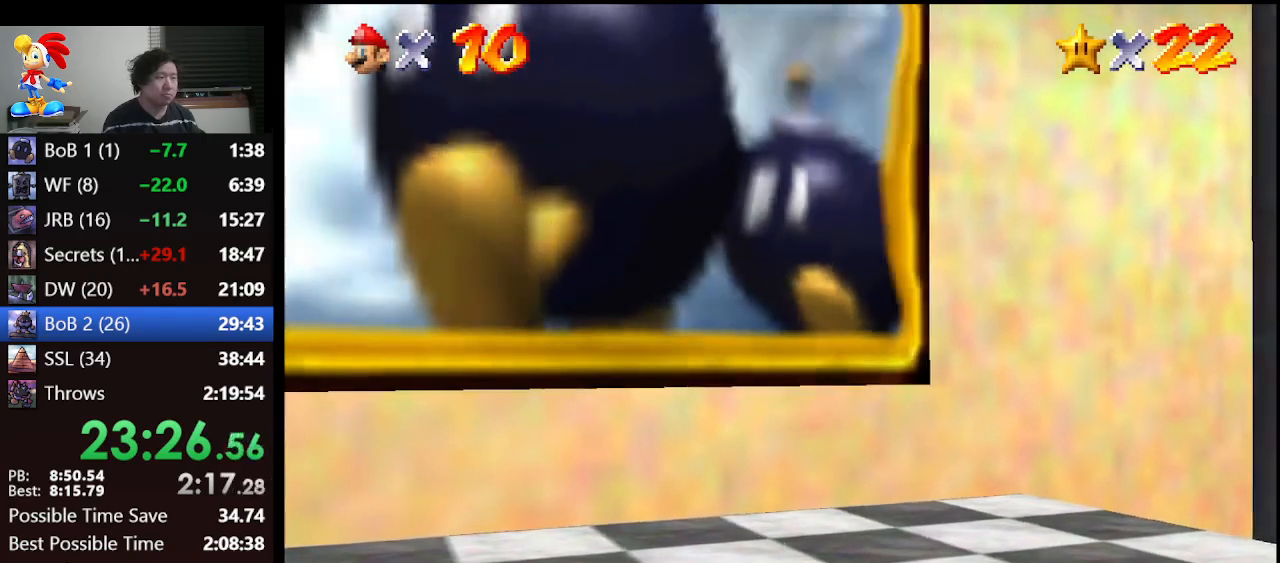
{"buttons": [], "left_stick": "center", "events": []}
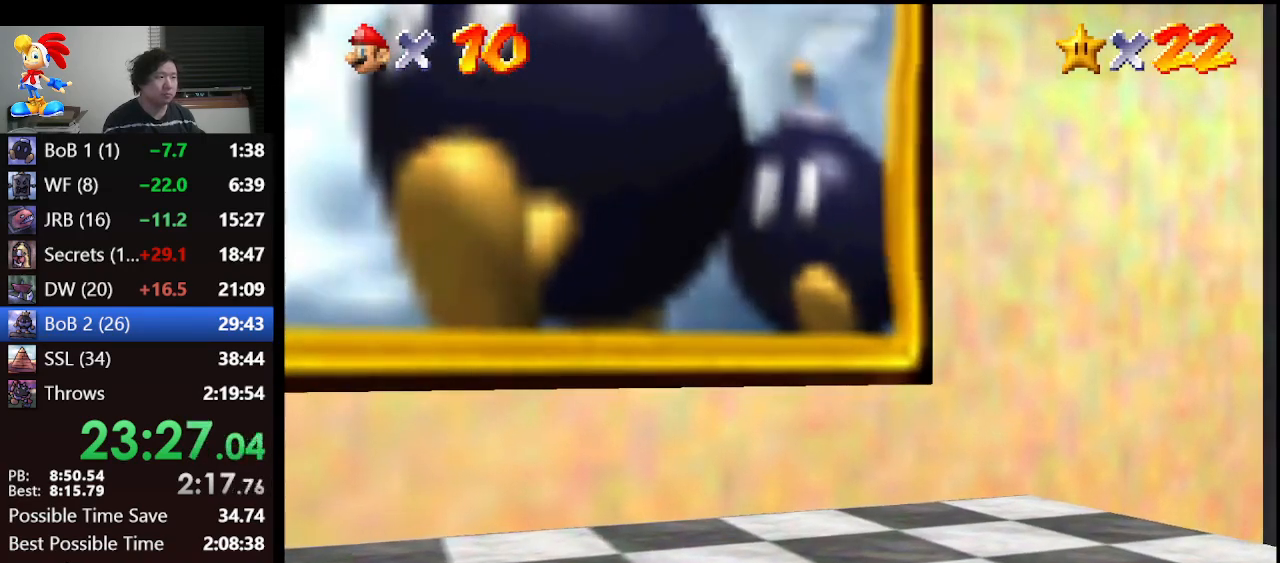
{"buttons": [], "left_stick": "center", "events": []}
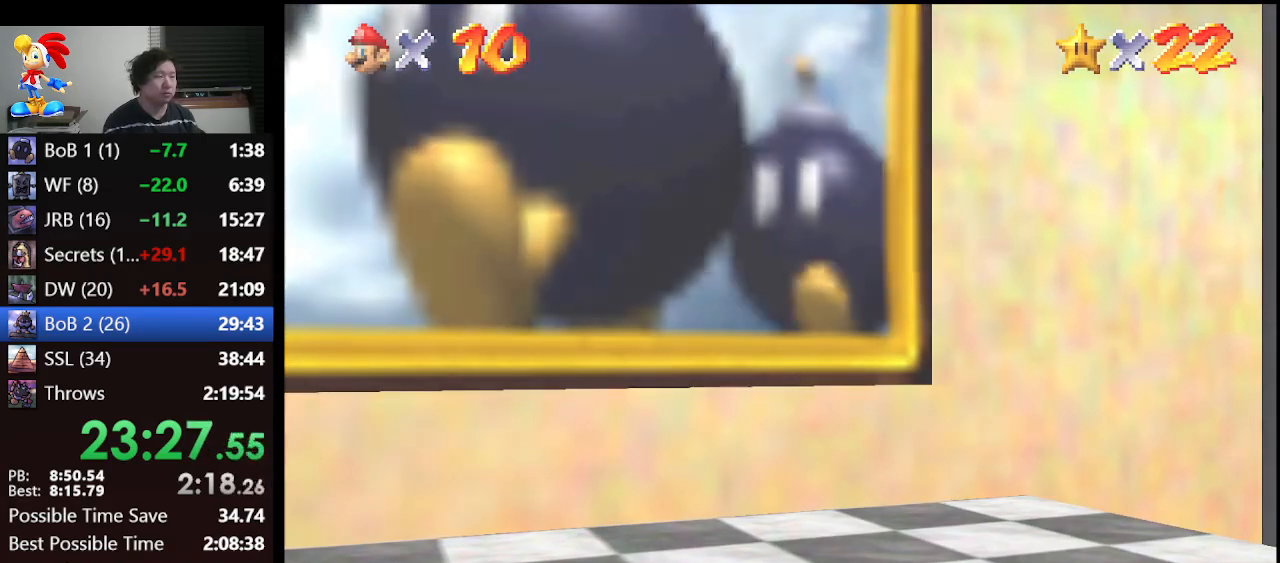
{"buttons": [], "left_stick": "center", "events": []}
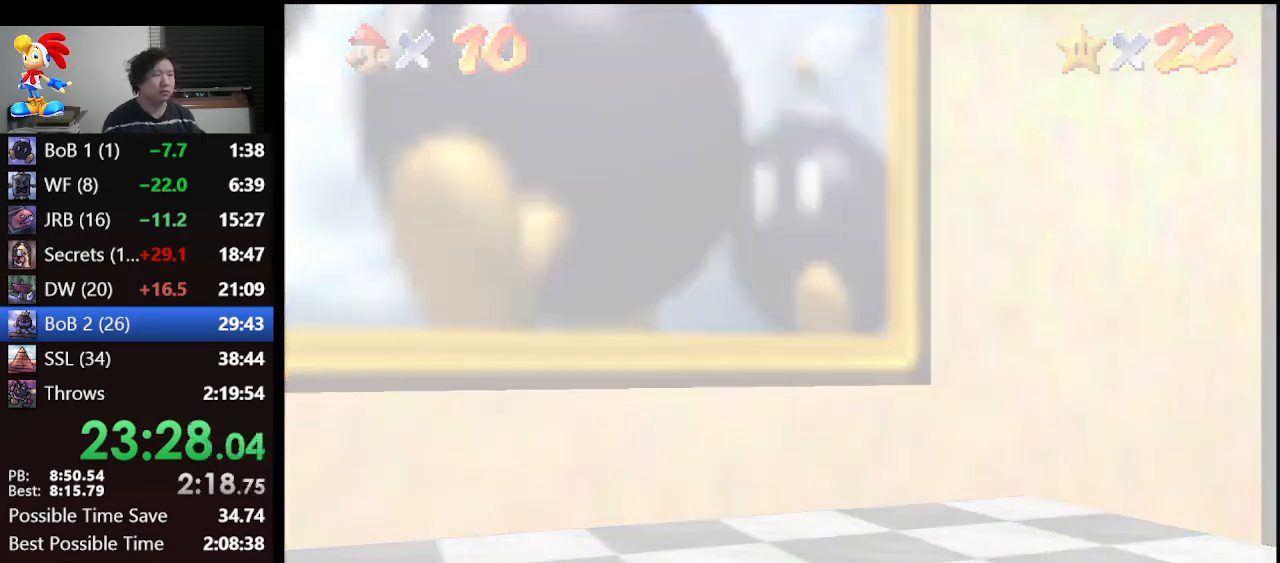
{"buttons": [], "left_stick": "center", "events": []}
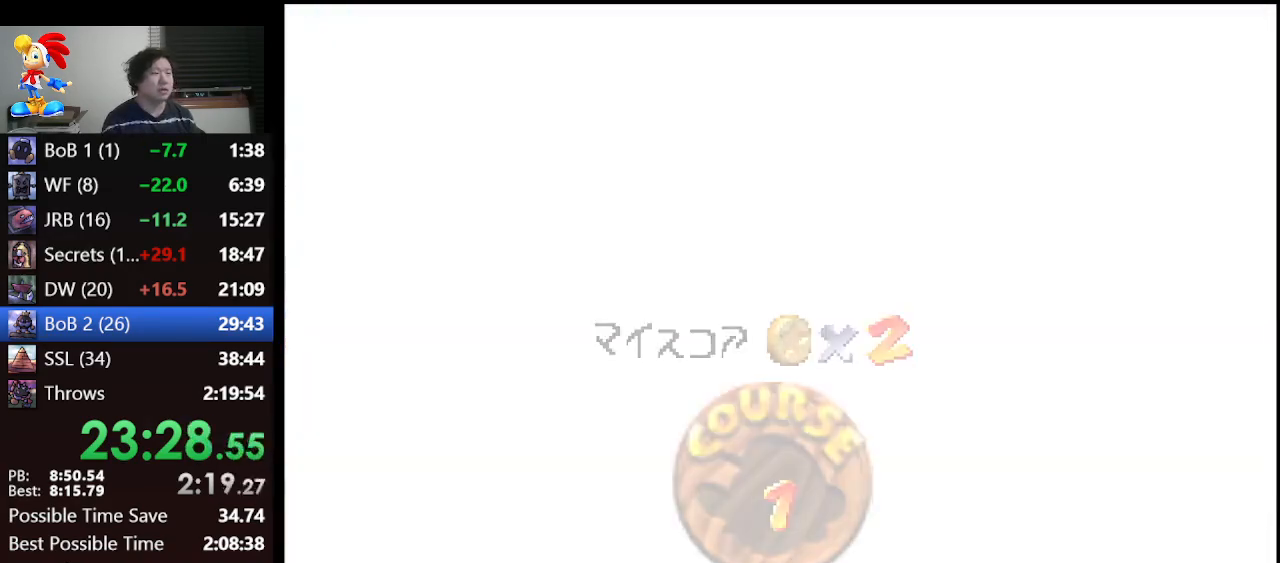
{"buttons": [], "left_stick": "center", "events": []}
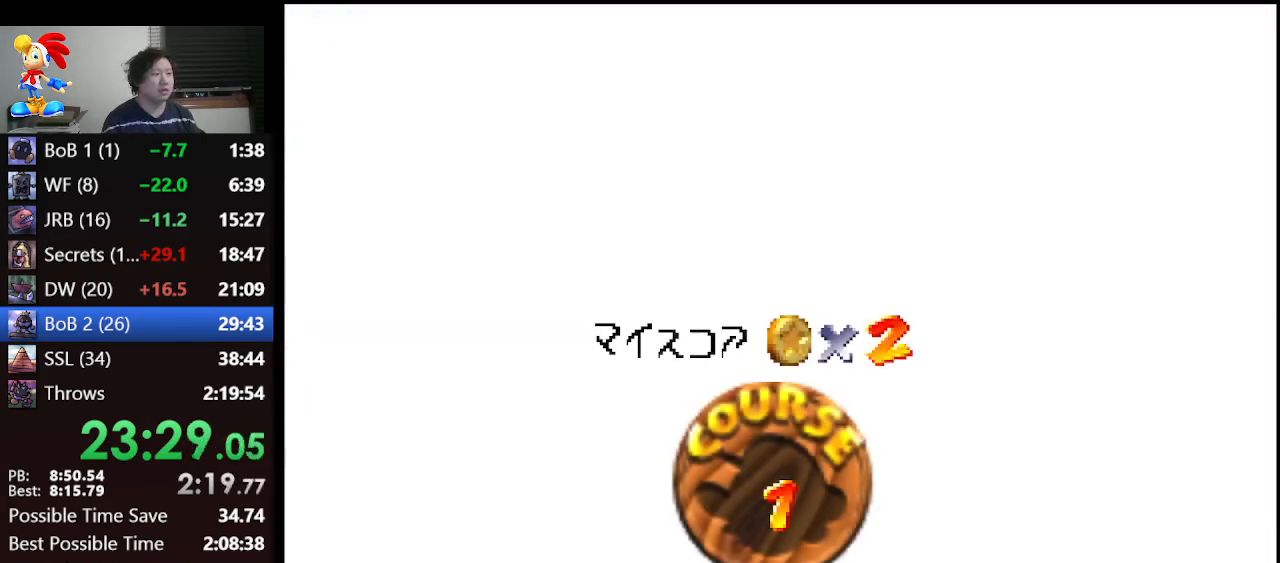
{"buttons": [], "left_stick": "center", "events": [[133, "A", "down"], [200, "A", "up"], [300, "A", "down"], [333, "A", "up"], [433, "A", "down"], [500, "A", "up"]]}
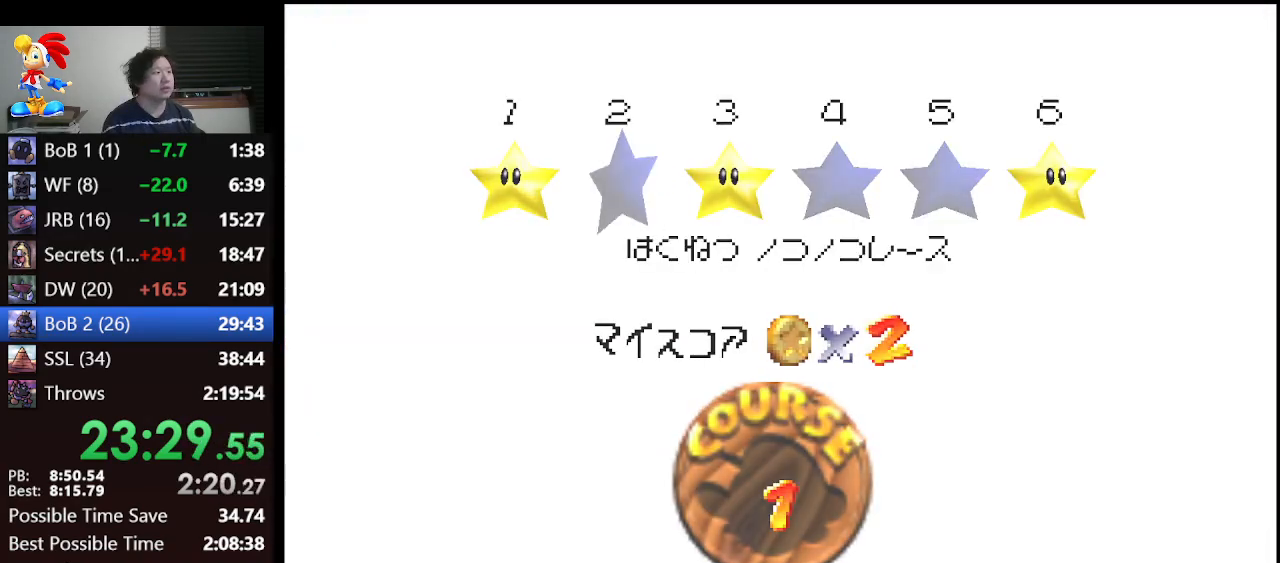
{"buttons": ["A"], "left_stick": "center", "events": [[100, "A", "down"], [167, "A", "up"], [200, "A", "down"], [267, "A", "up"], [333, "A", "down"]]}
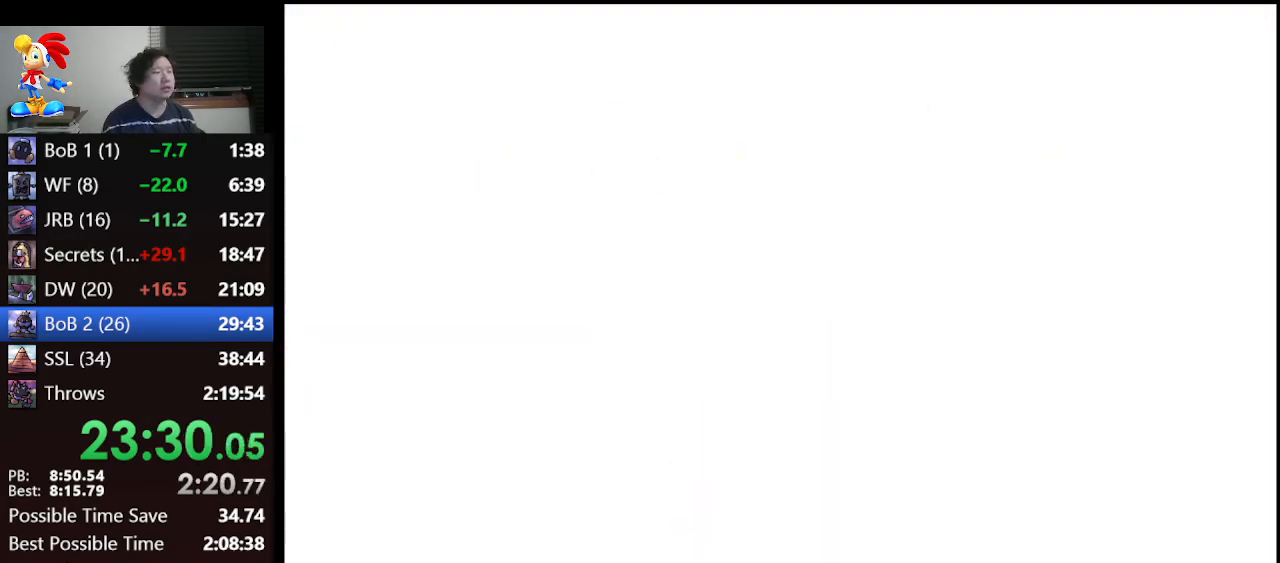
{"buttons": [], "left_stick": "center", "events": [[267, "A", "up"]]}
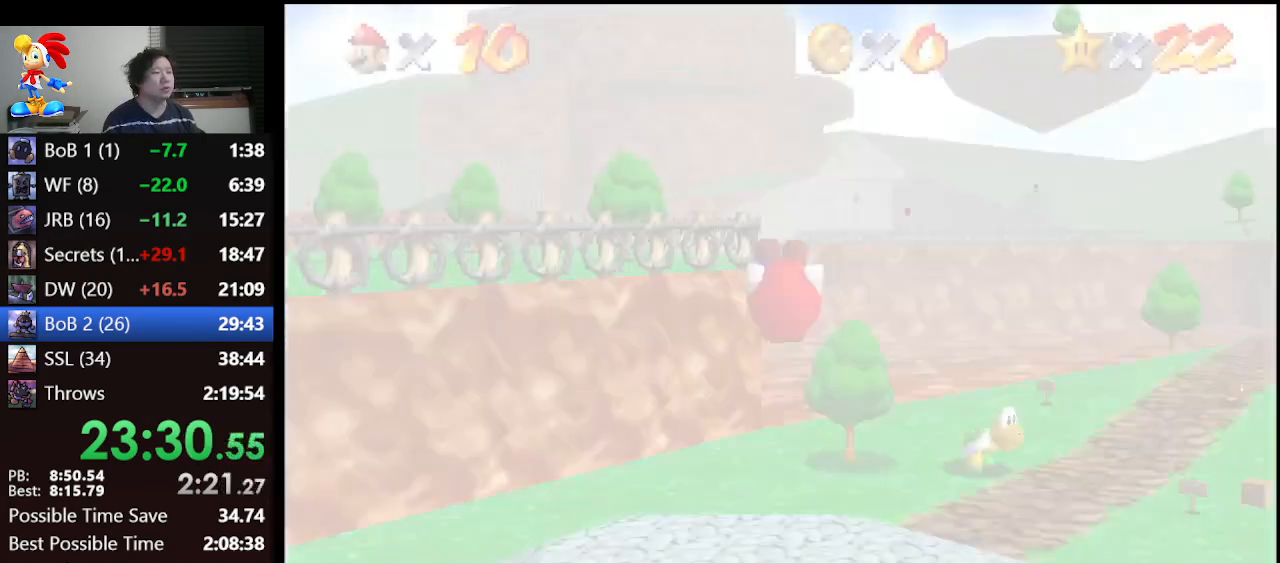
{"buttons": ["C_RIGHT"], "left_stick": "center", "events": [[433, "C_RIGHT", "down"]]}
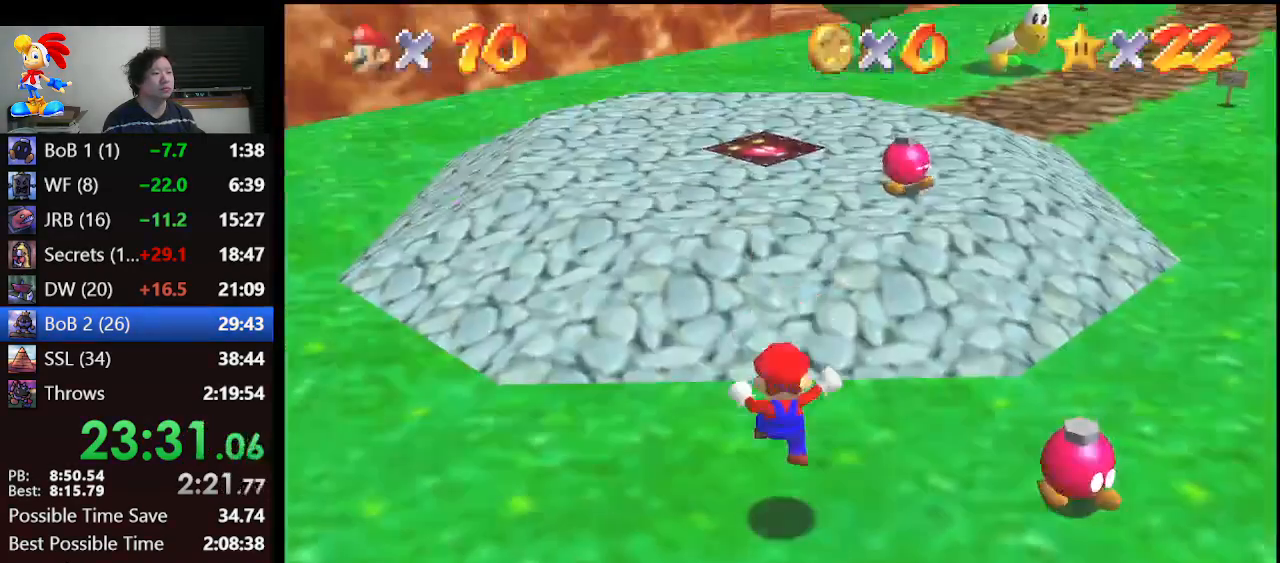
{"buttons": [], "left_stick": "right", "events": [[133, "C_RIGHT", "up"], [267, "left_stick", "right"]]}
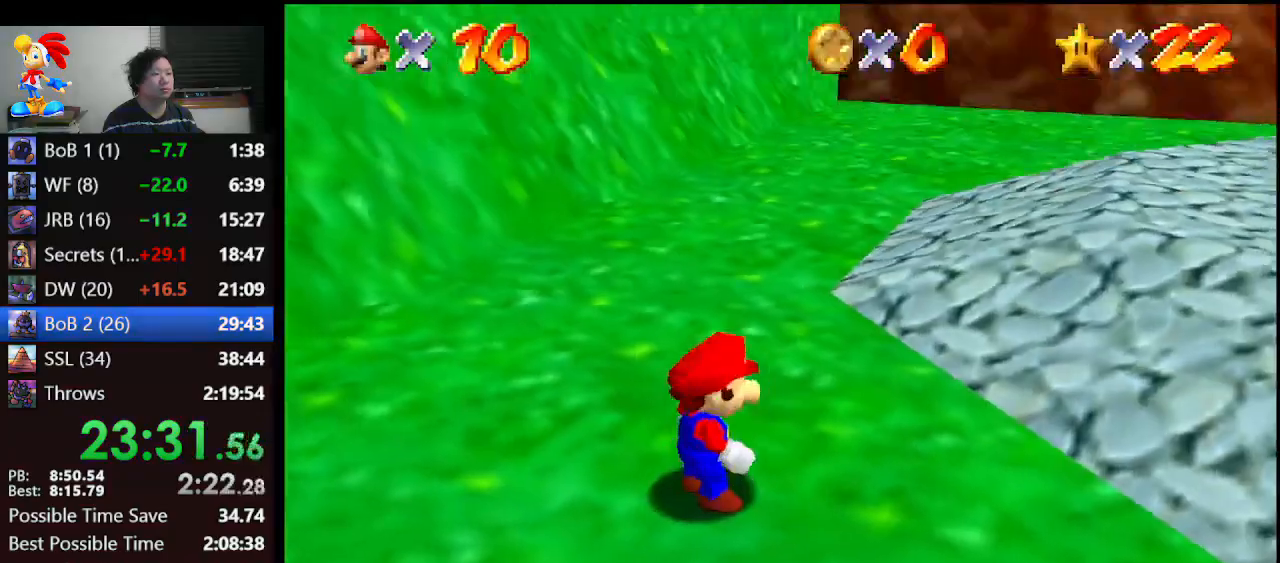
{"buttons": ["A", "Z"], "left_stick": "right", "events": [[433, "Z", "down"], [500, "A", "down"]]}
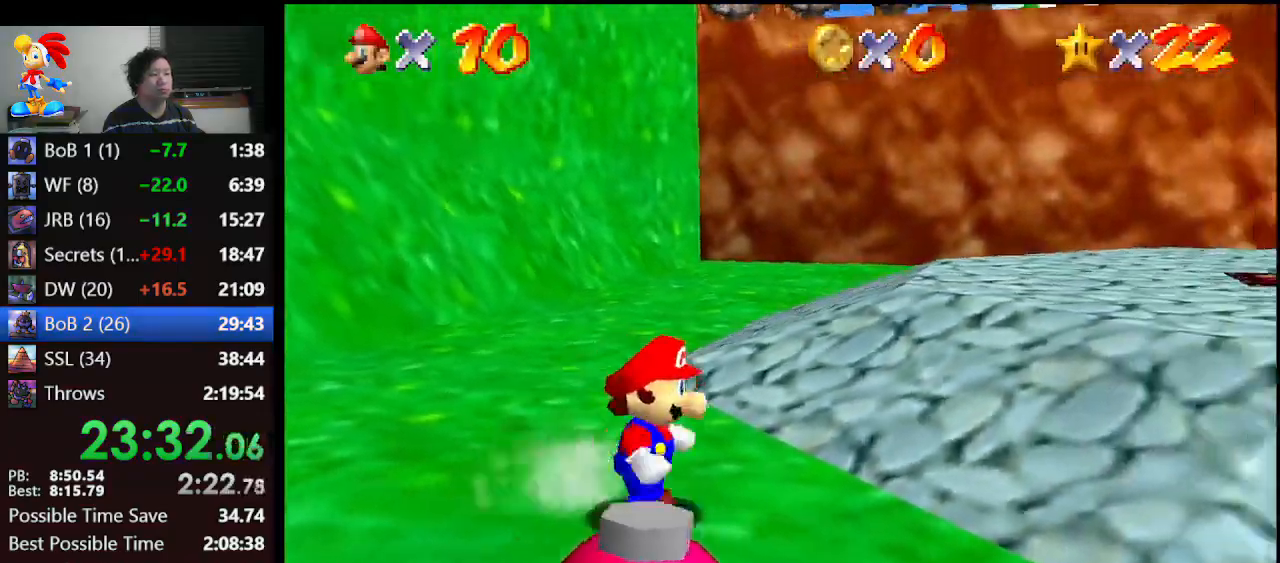
{"buttons": ["Z"], "left_stick": "right", "events": [[133, "A", "up"]]}
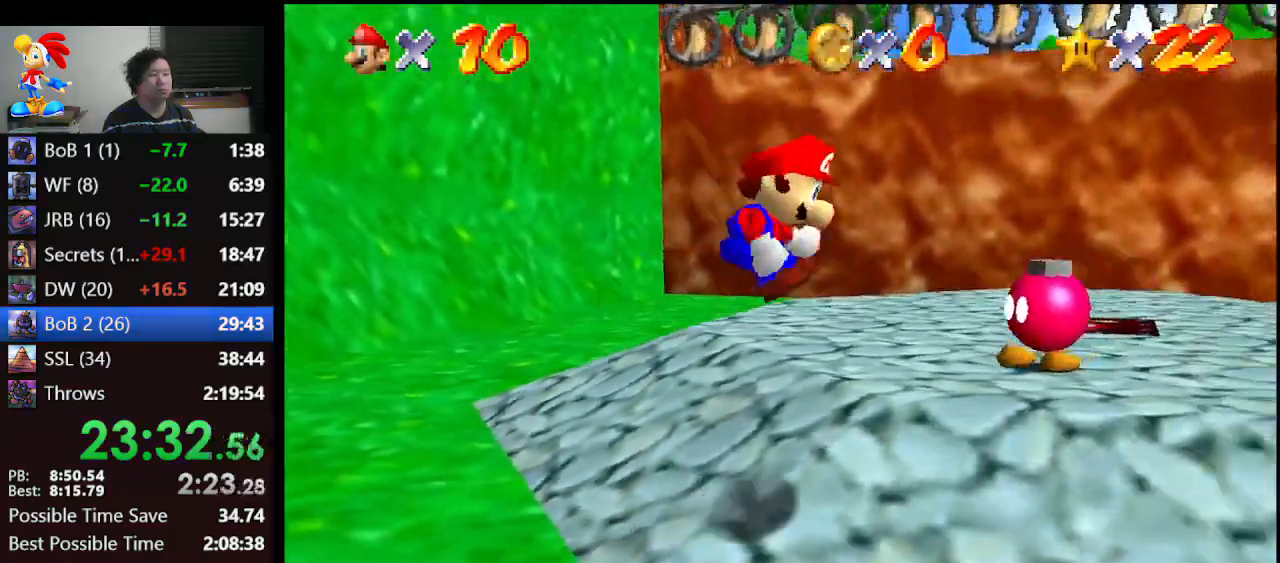
{"buttons": ["A", "Z"], "left_stick": "right", "events": [[467, "A", "down"]]}
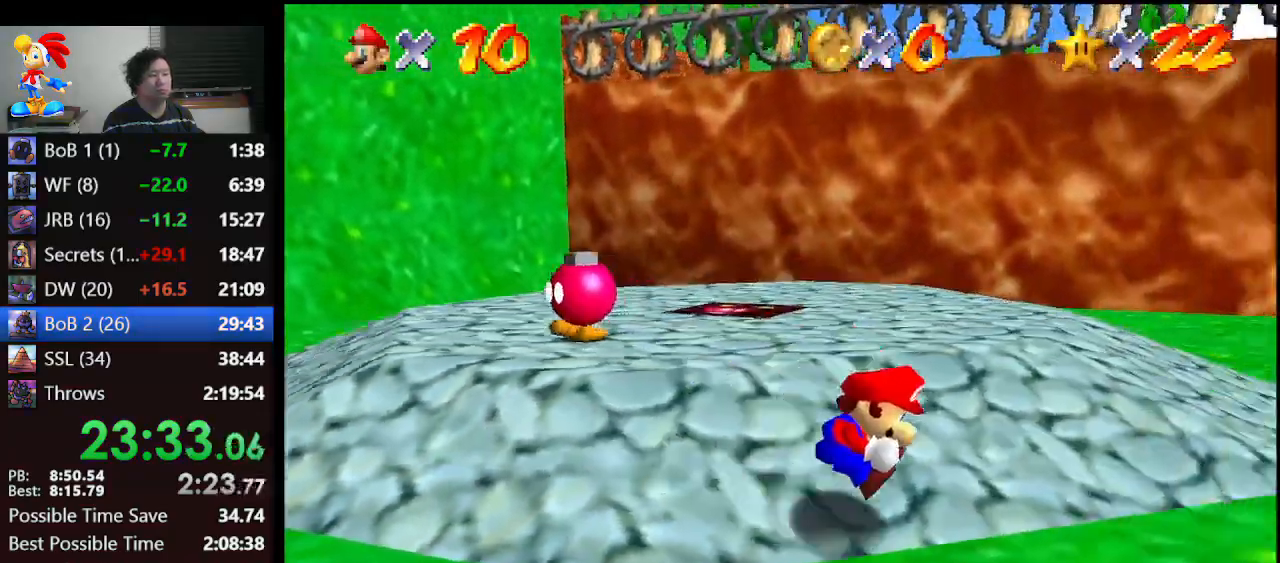
{"buttons": ["Z"], "left_stick": "up-right", "events": [[100, "A", "up"], [133, "left_stick", "up-right"], [300, "A", "down"], [467, "A", "up"]]}
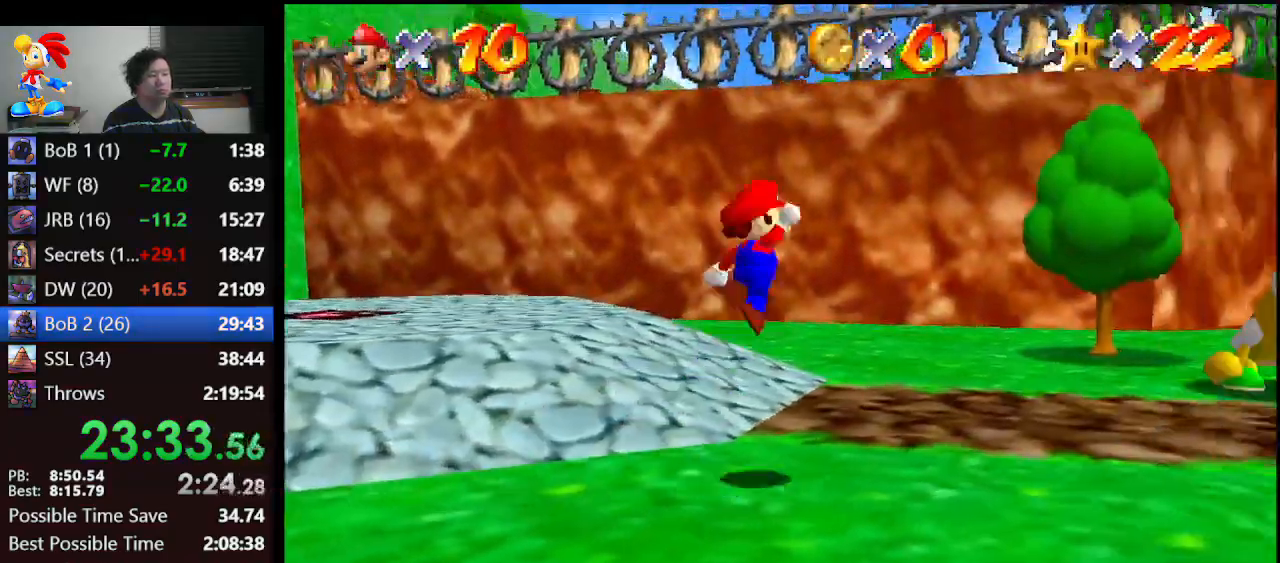
{"buttons": [], "left_stick": "up-right", "events": [[133, "Z", "up"], [300, "B", "down"], [467, "B", "up"]]}
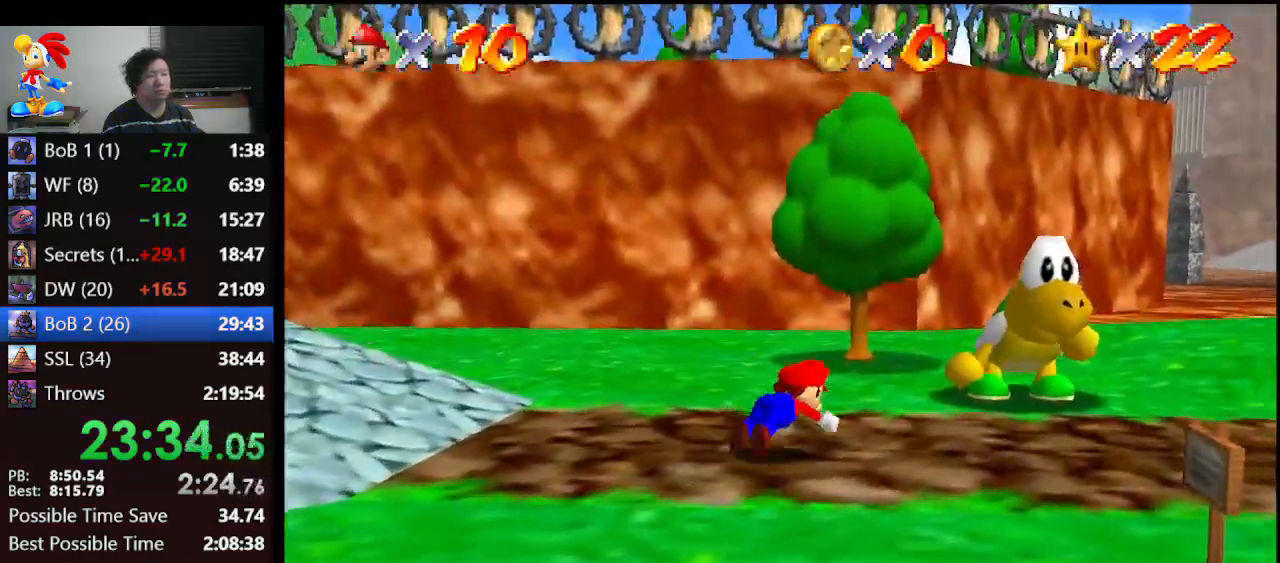
{"buttons": [], "left_stick": "up-right", "events": [[33, "A", "down"], [67, "B", "down"], [167, "A", "up"], [167, "B", "up"]]}